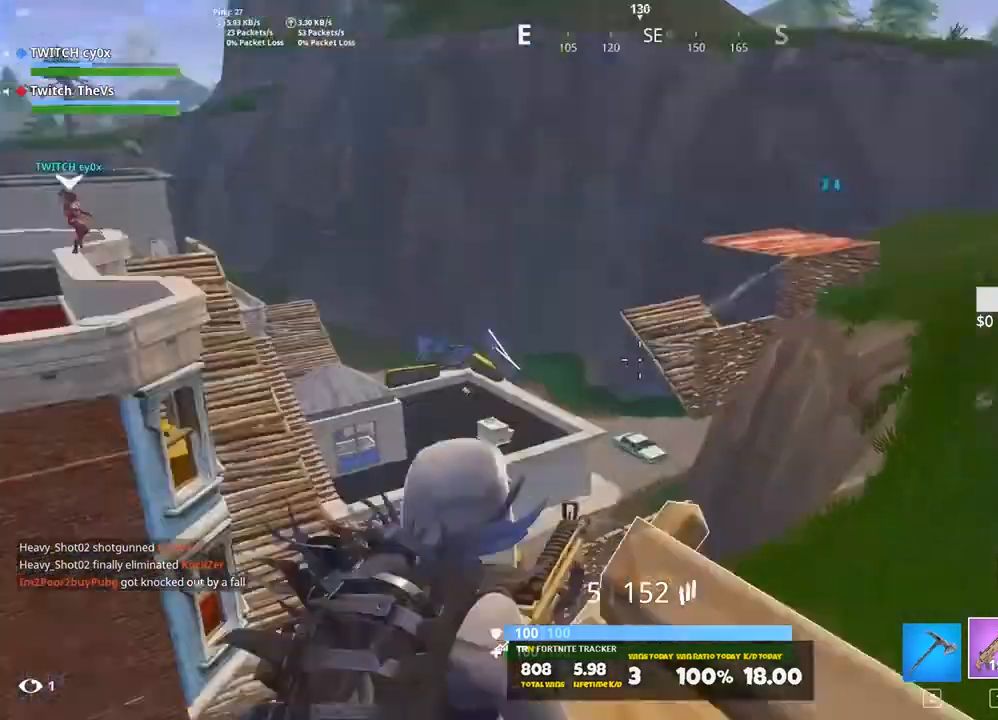
Gameplay with keyboard; each line is a JSON object with the keys held at the frame after it. "events" lists presses ("down") and releases ("up") of "1", "2", "3", "4", "5", "a", "alt", "c", "caps_lock", "ctrl", "d", "e", "f", "g", "q", "r", "s", "shift", "space", "t", "tab", "v", "w", "x" and "z" between this image and that frame as [ms after this image, input, new state], when the widget could be followed in between. No other keys are recorded. Mouse input is not recorded.
{"keys": [], "events": [[140, "d", "up"], [220, "a", "down"], [360, "4", "down"], [400, "a", "up"], [440, "s", "up"], [480, "4", "up"]]}
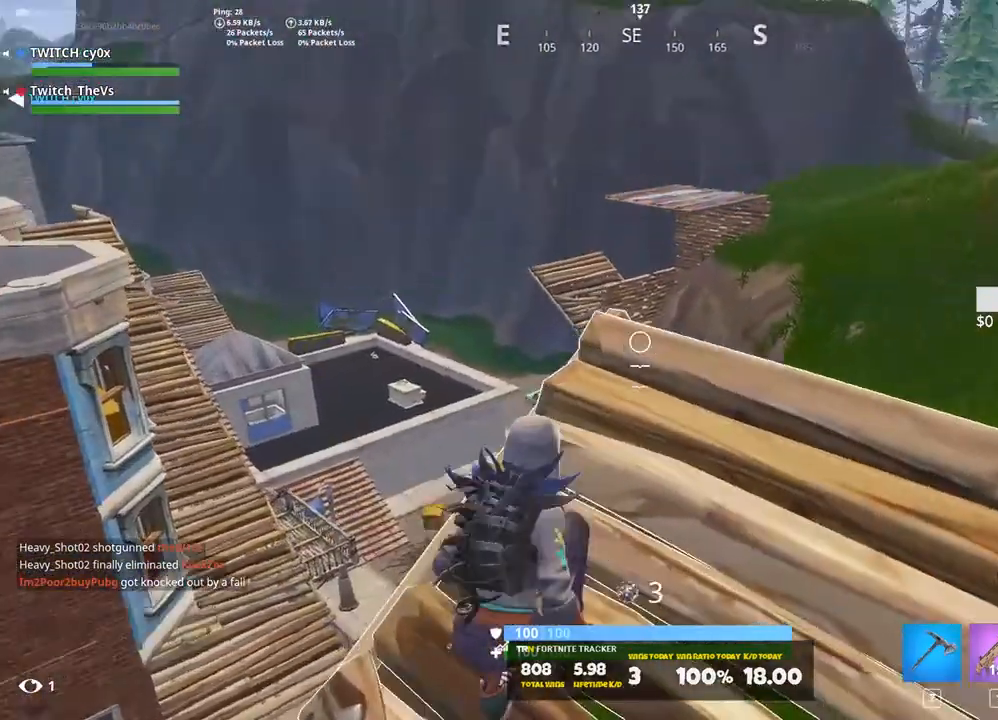
{"keys": ["d", "space", "w"], "events": [[100, "d", "down"], [140, "w", "down"], [240, "space", "down"], [320, "space", "up"], [500, "space", "down"]]}
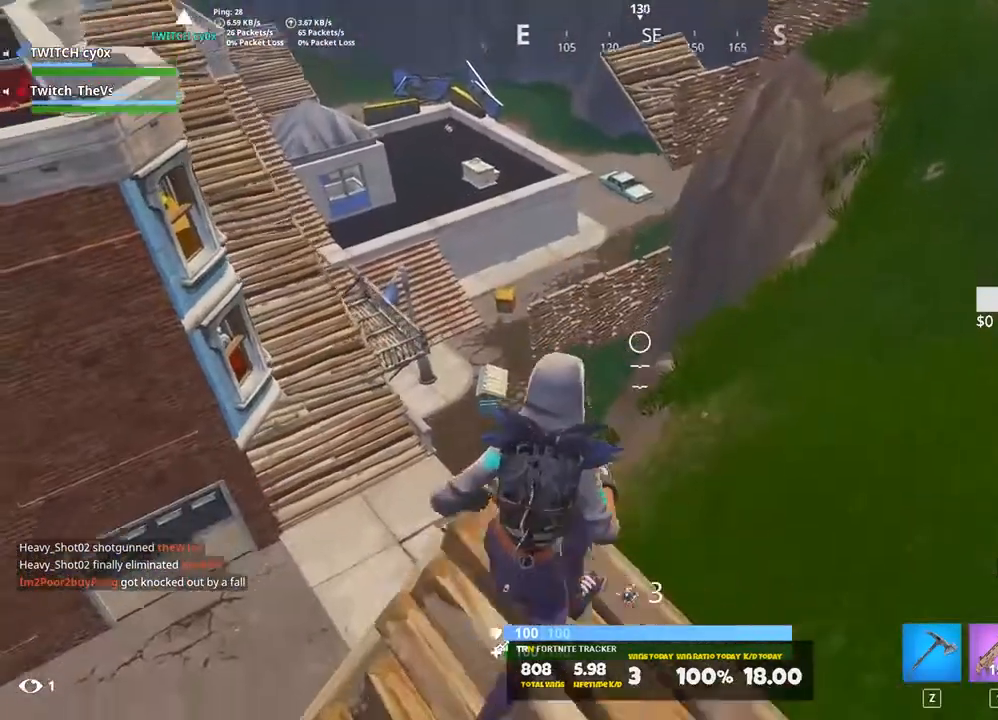
{"keys": ["d", "shift", "w"], "events": [[200, "space", "up"], [420, "shift", "down"]]}
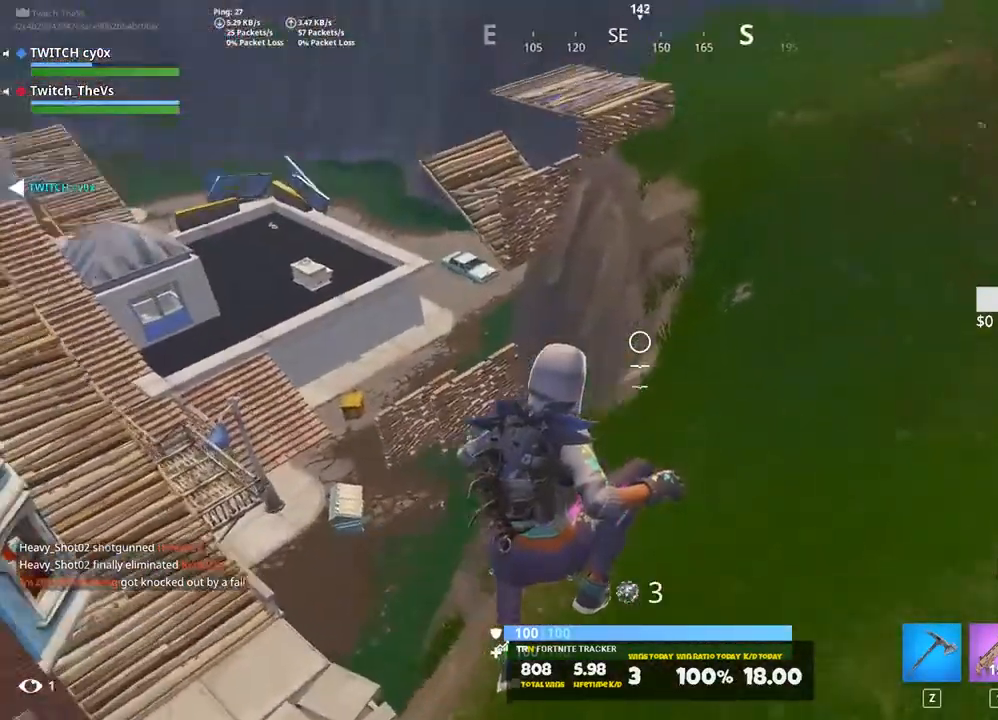
{"keys": ["shift", "w"], "events": [[140, "d", "up"]]}
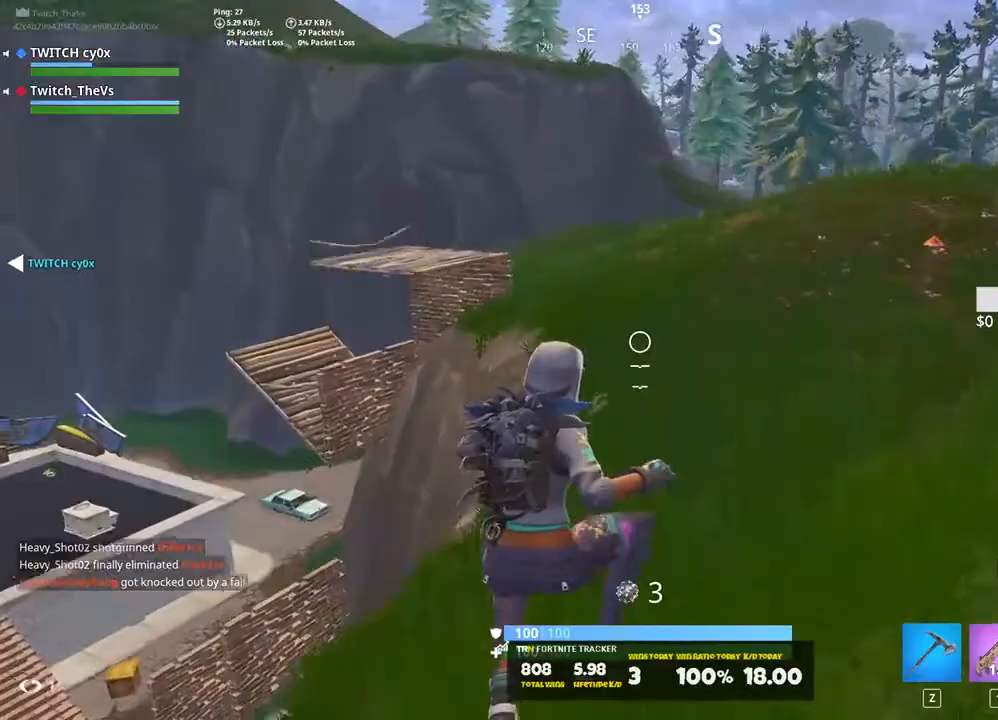
{"keys": ["a", "shift", "w"], "events": [[460, "a", "down"]]}
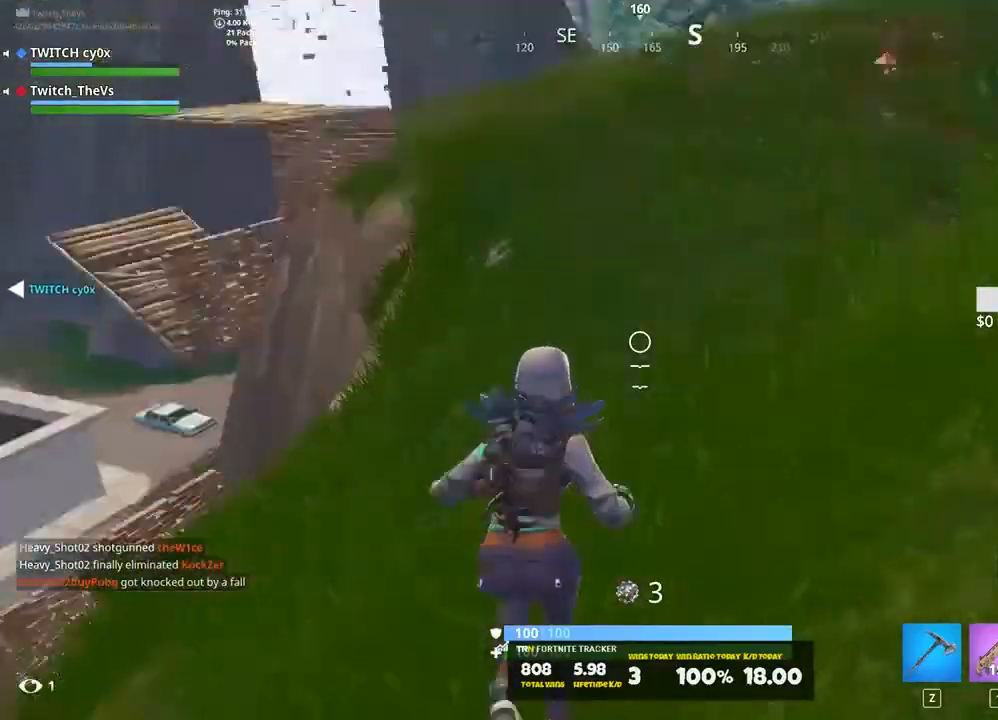
{"keys": ["shift", "w"], "events": [[120, "a", "up"]]}
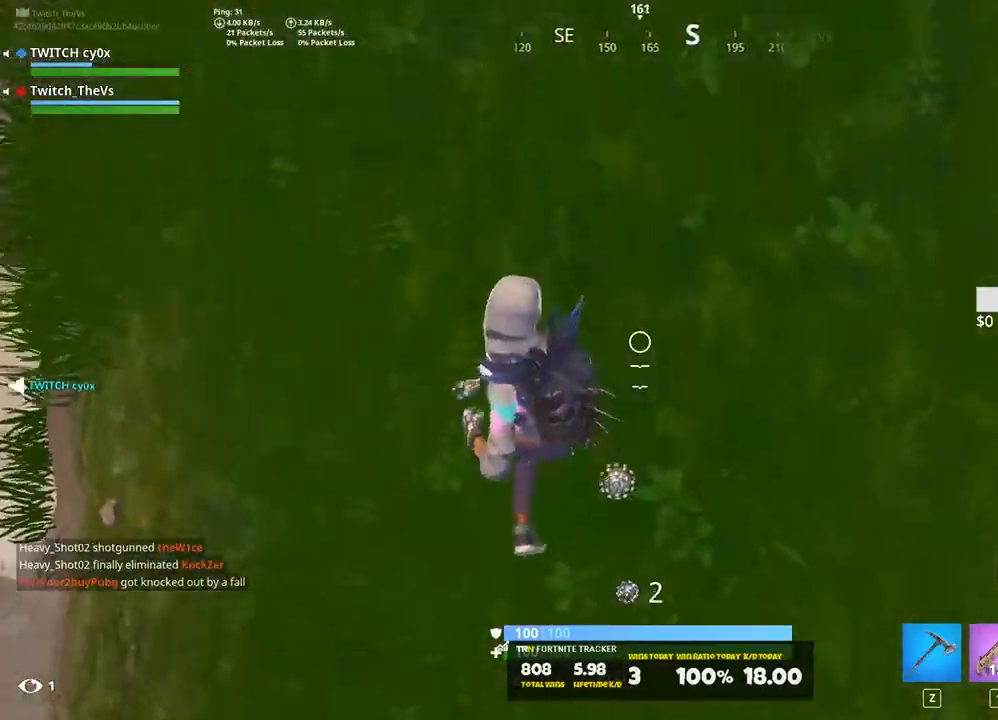
{"keys": ["d", "w"], "events": [[80, "d", "down"], [180, "space", "down"], [320, "space", "up"], [500, "shift", "up"]]}
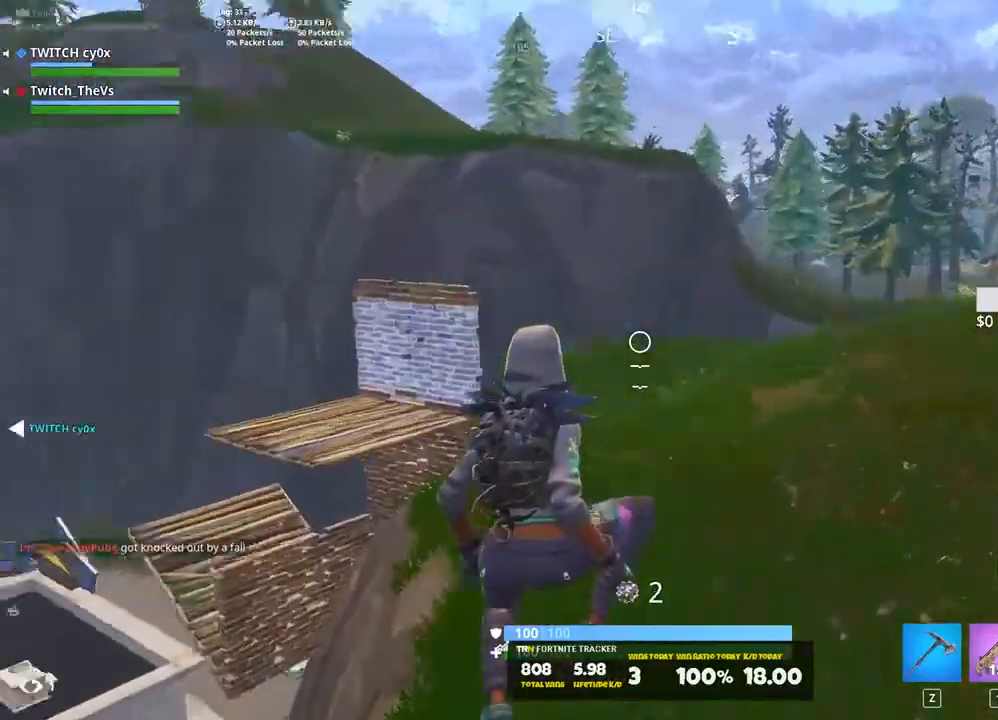
{"keys": ["a"], "events": [[140, "2", "down"], [140, "d", "up"], [240, "2", "up"], [420, "a", "down"], [500, "w", "up"]]}
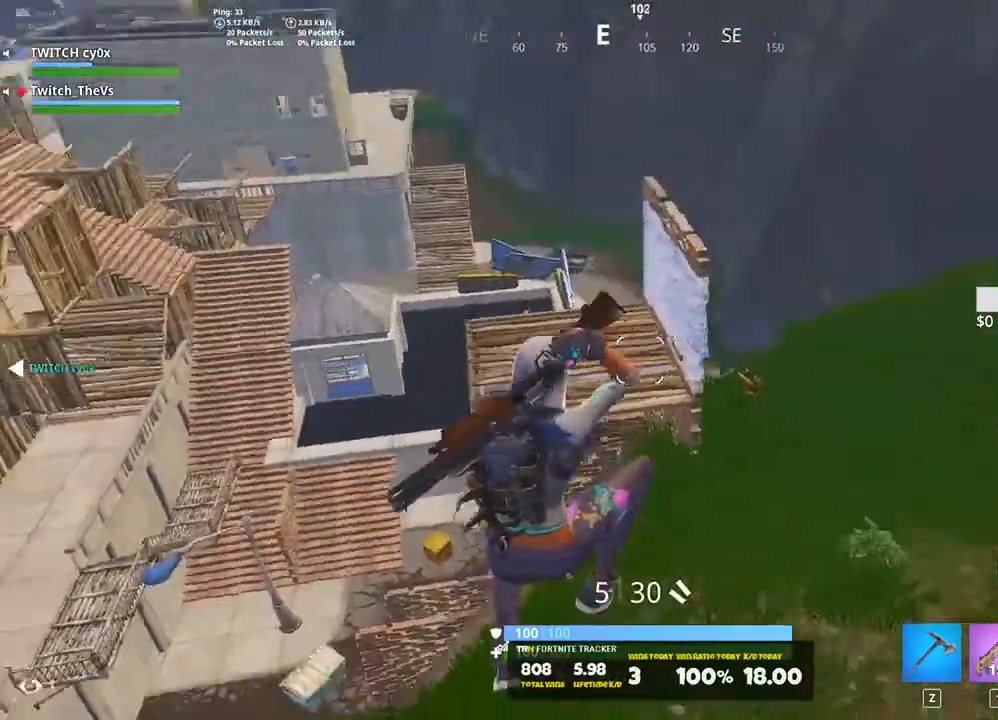
{"keys": ["3", "a"], "events": [[480, "3", "down"]]}
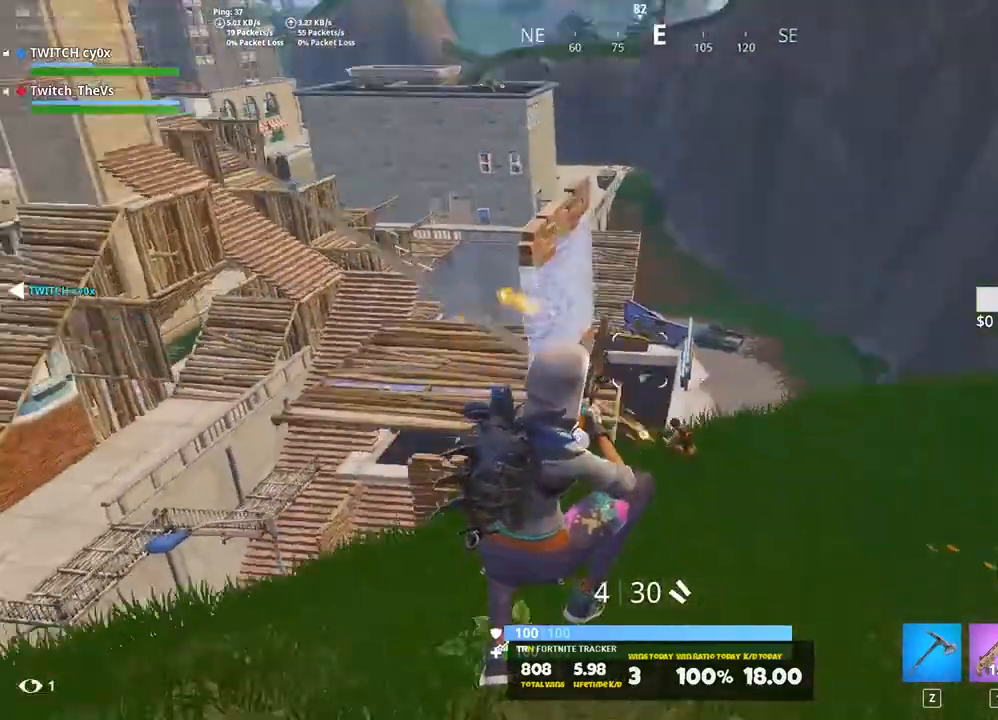
{"keys": ["a", "w"], "events": [[20, "3", "up"], [140, "w", "down"], [220, "space", "down"], [340, "space", "up"]]}
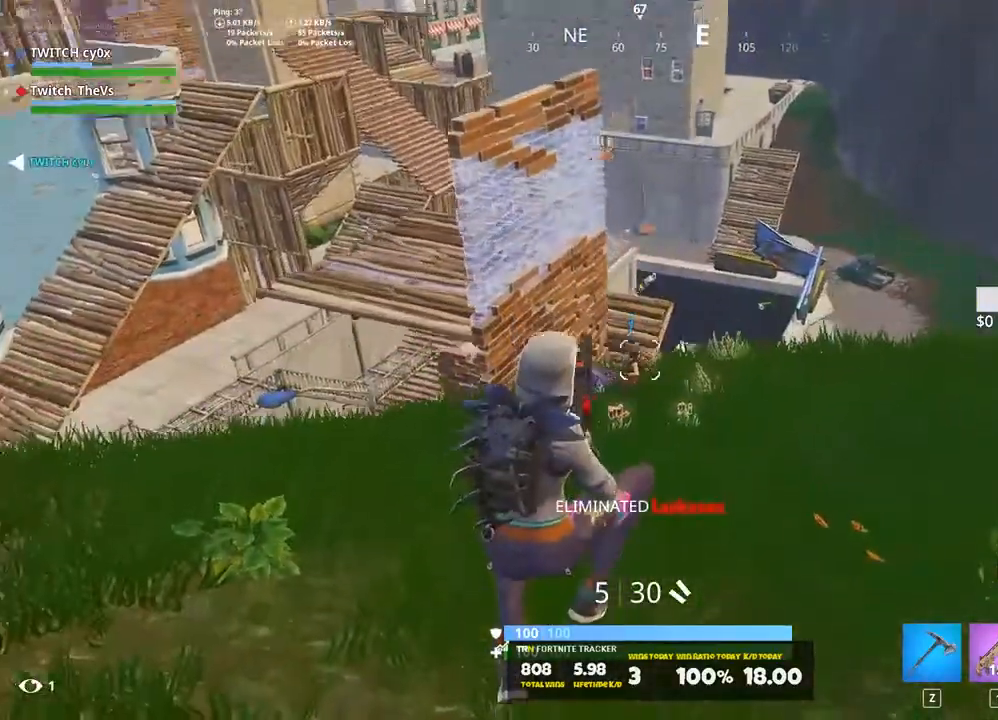
{"keys": ["shift", "w"], "events": [[100, "a", "up"], [320, "z", "down"], [460, "z", "up"], [500, "shift", "down"]]}
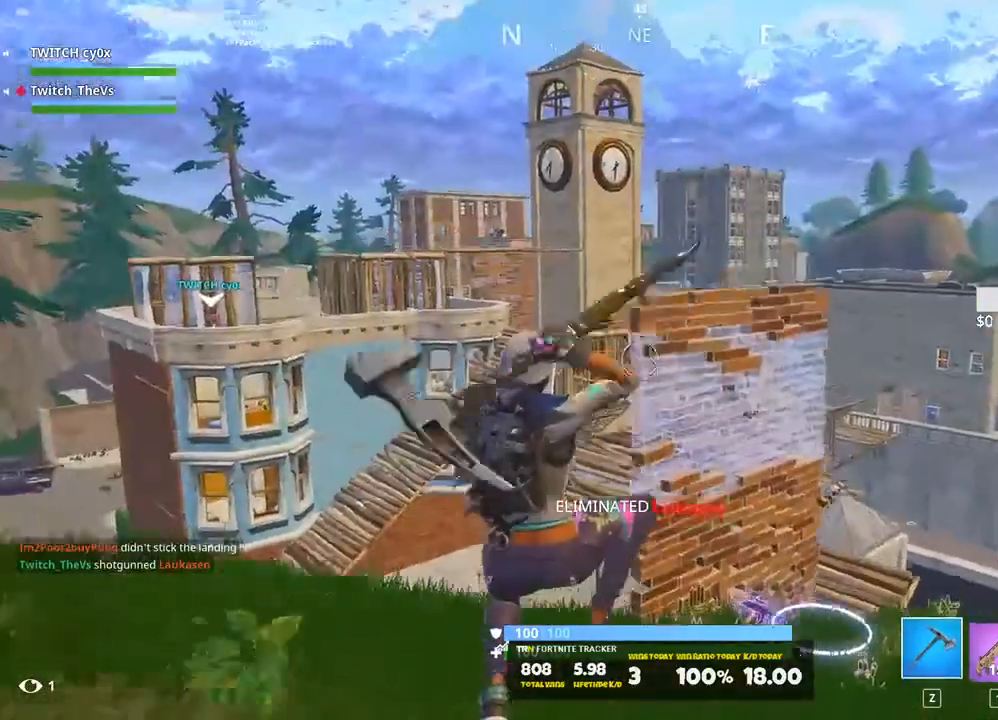
{"keys": ["shift", "w"], "events": [[120, "d", "down"], [380, "d", "up"]]}
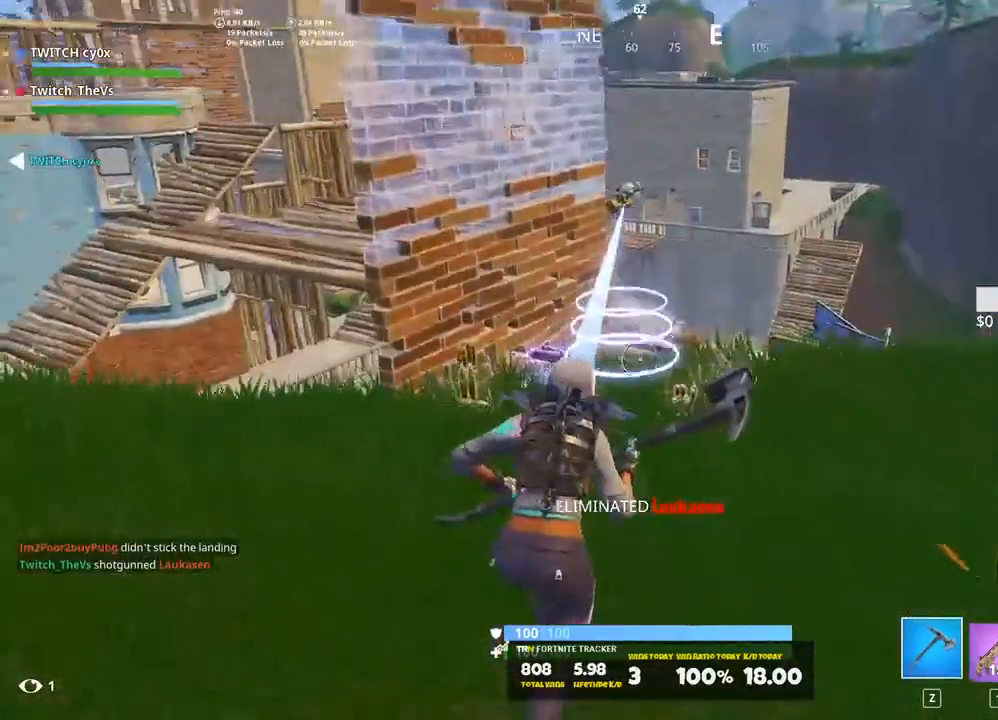
{"keys": ["shift", "w"], "events": []}
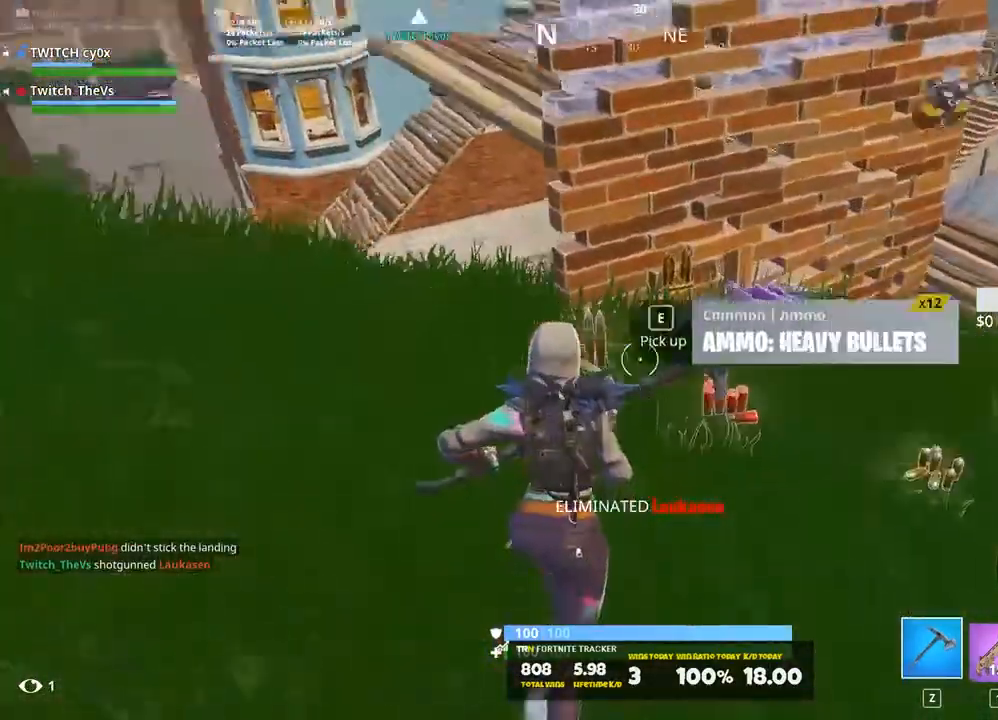
{"keys": ["shift", "w"], "events": [[40, "e", "down"], [140, "e", "up"], [240, "e", "down"], [320, "e", "up"], [420, "e", "down"], [500, "e", "up"]]}
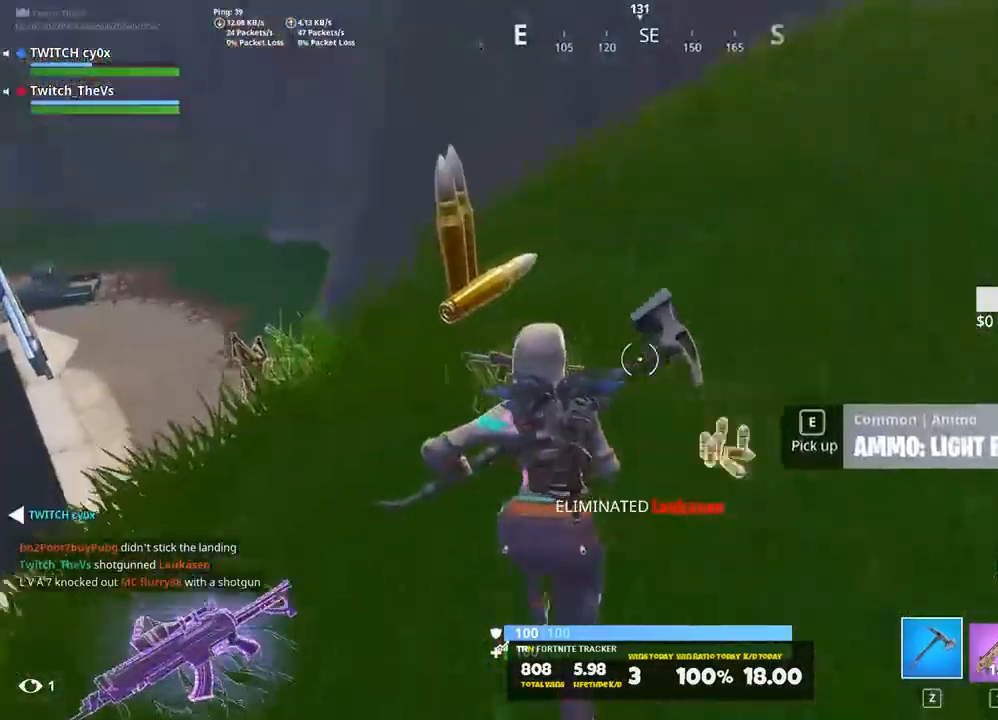
{"keys": ["shift", "w"], "events": [[140, "e", "down"], [220, "e", "up"]]}
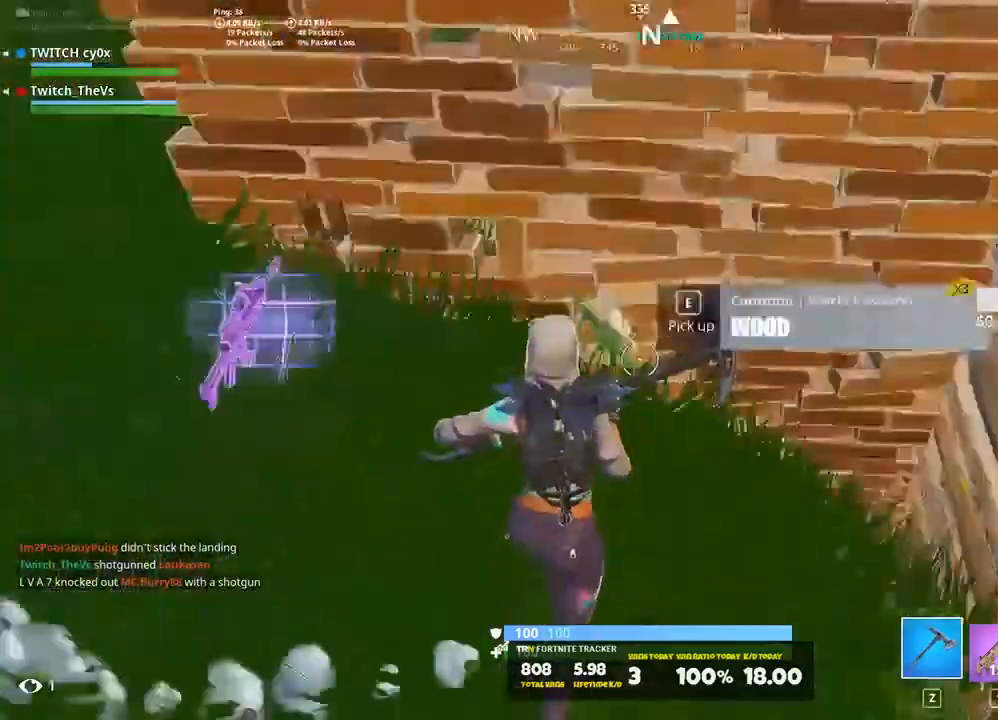
{"keys": ["shift", "w"], "events": [[40, "e", "down"], [140, "e", "up"], [280, "e", "down"], [320, "e", "up"], [460, "e", "down"], [500, "e", "up"]]}
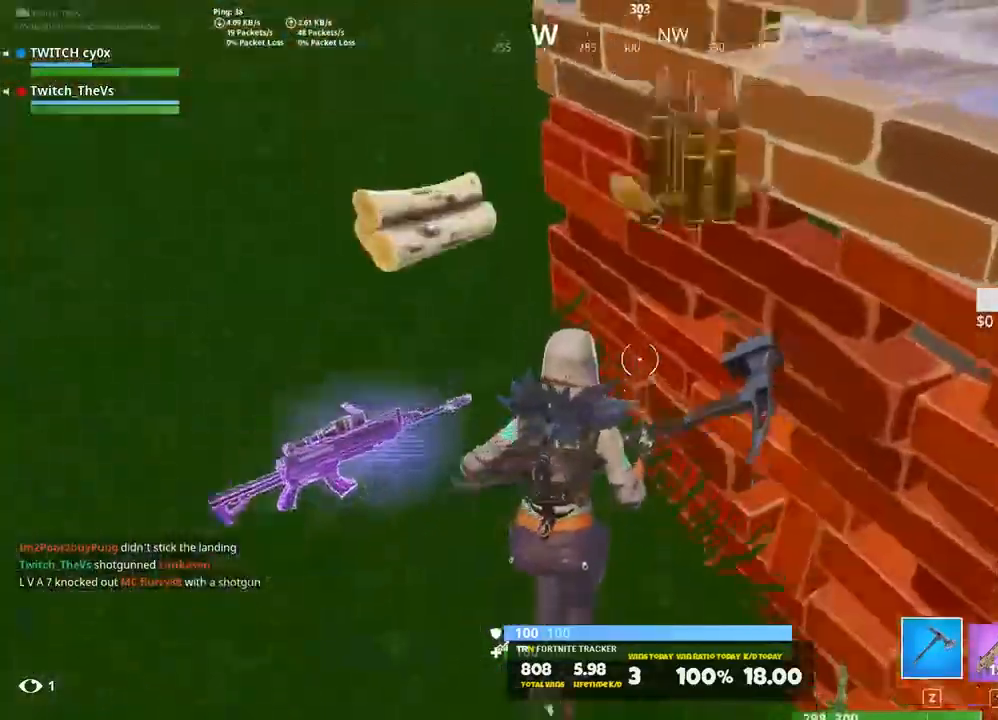
{"keys": ["d", "shift", "w"], "events": [[100, "e", "down"], [200, "e", "up"], [440, "d", "down"]]}
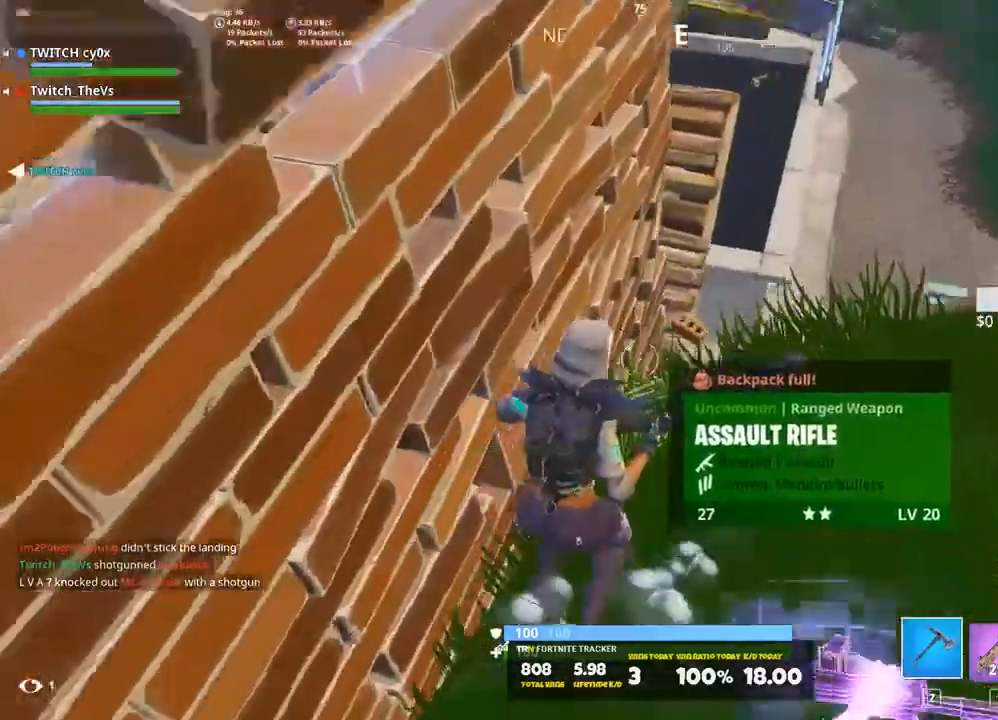
{"keys": ["shift", "w"], "events": [[220, "d", "up"]]}
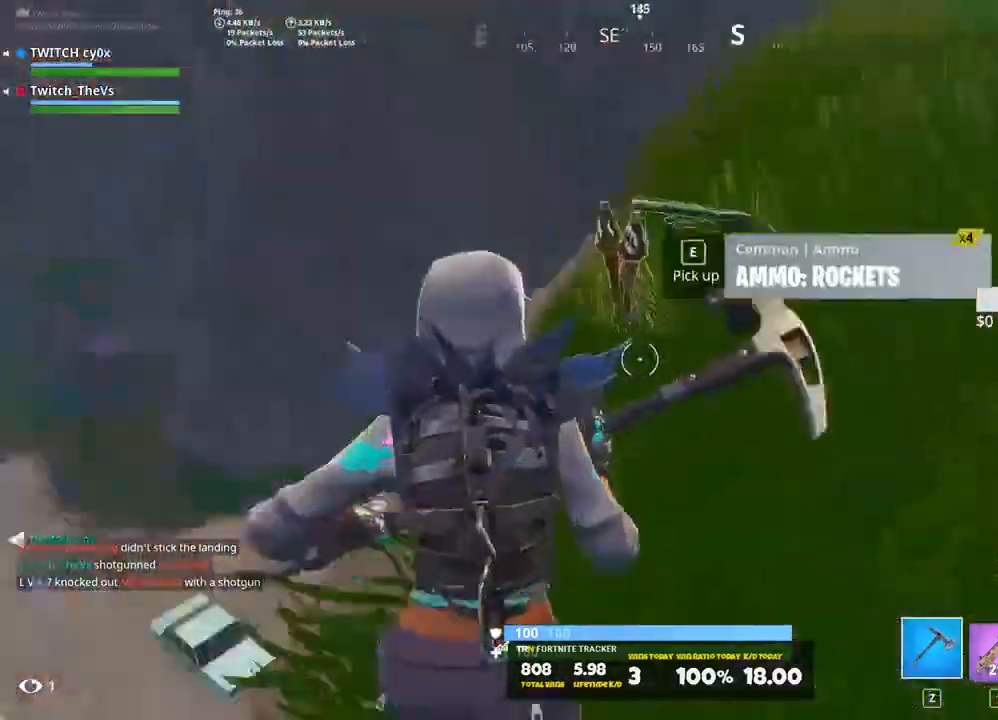
{"keys": ["a", "w"], "events": [[40, "e", "down"], [120, "e", "up"], [240, "e", "down"], [280, "shift", "up"], [320, "e", "up"], [500, "a", "down"]]}
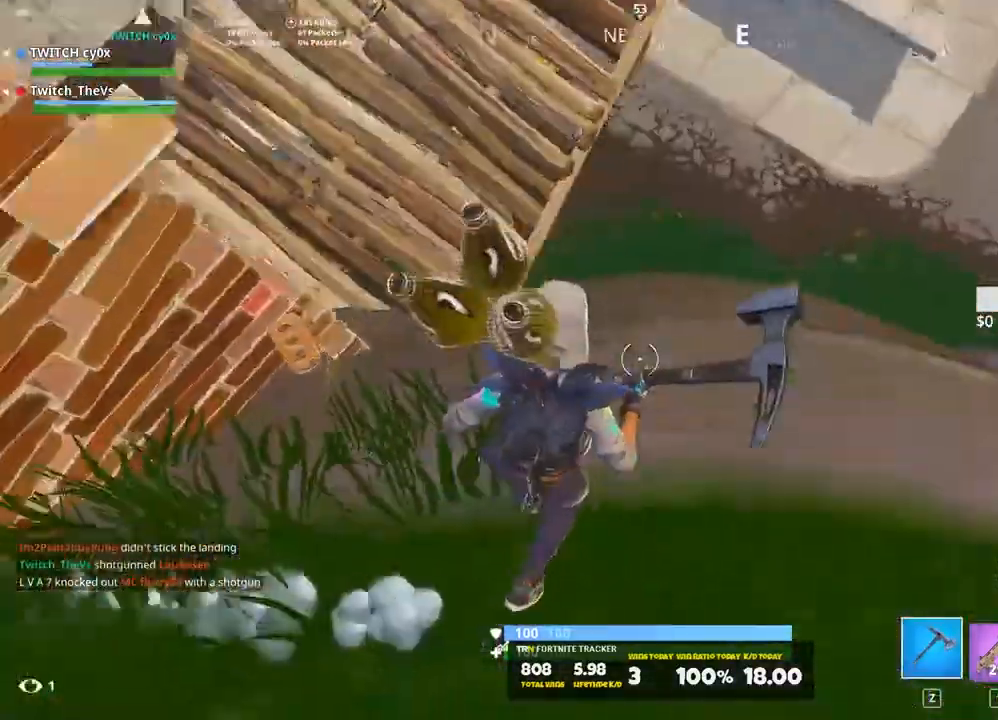
{"keys": ["a", "w"], "events": [[120, "a", "up"], [200, "a", "down"], [340, "w", "up"], [480, "w", "down"]]}
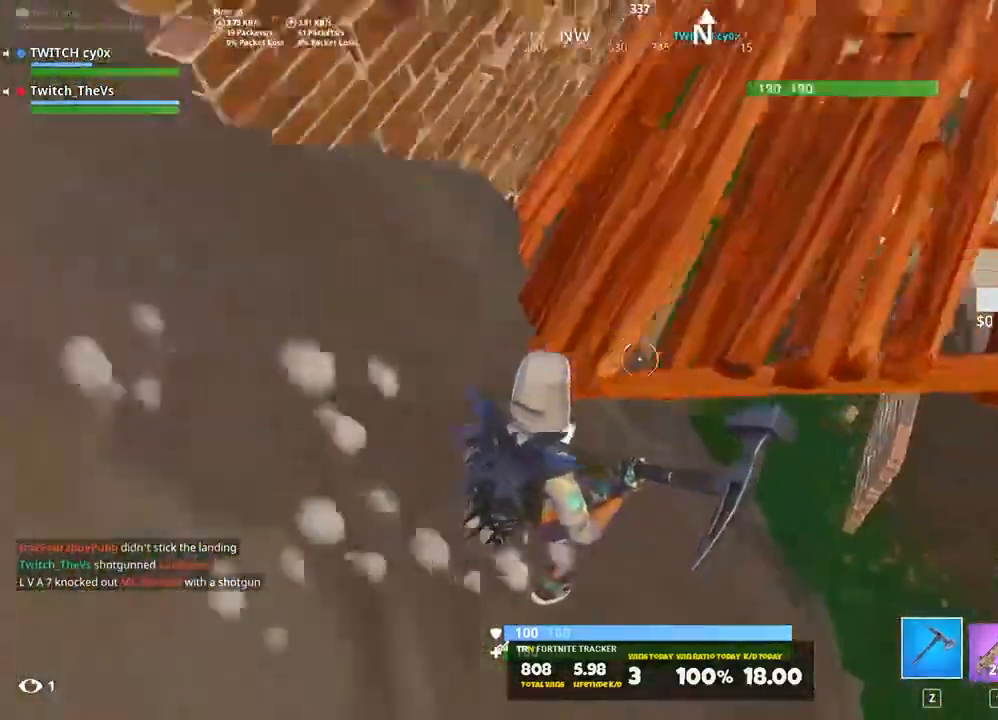
{"keys": ["w"], "events": [[220, "f", "down"], [300, "f", "up"], [440, "a", "up"]]}
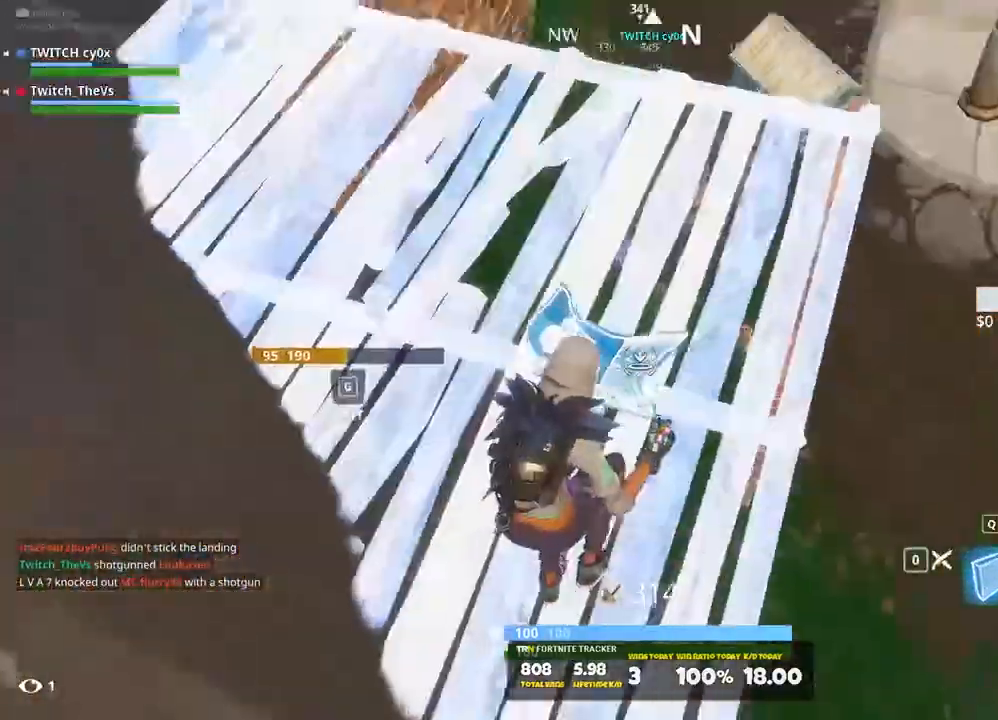
{"keys": ["d", "shift", "w"], "events": [[100, "1", "down"], [200, "1", "up"], [240, "d", "down"], [420, "shift", "down"]]}
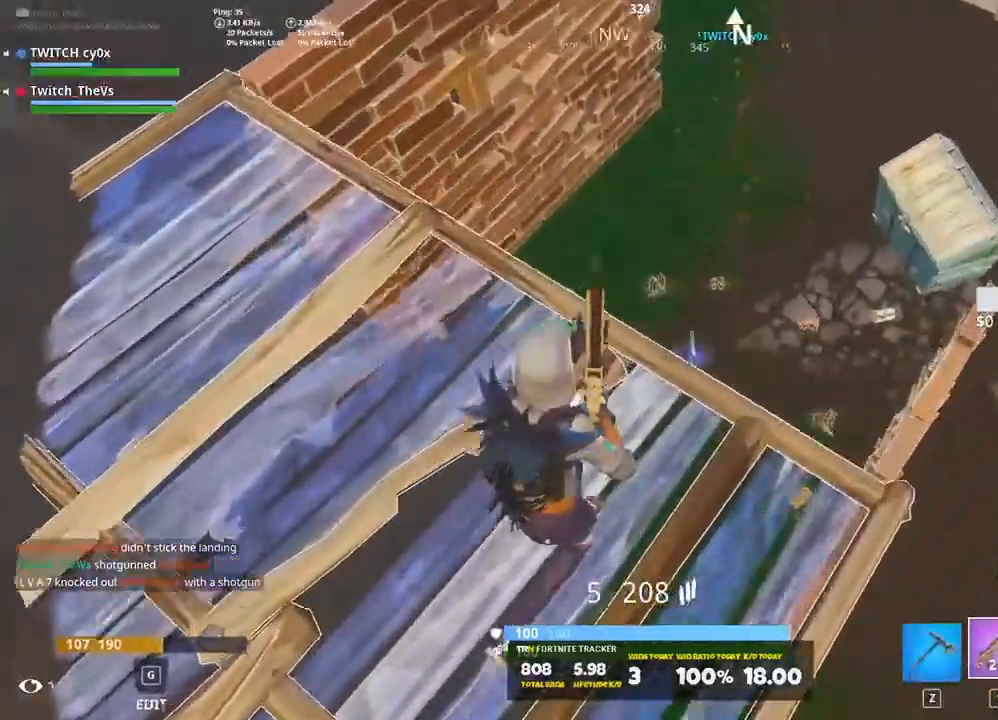
{"keys": ["w"], "events": [[380, "d", "up"], [380, "shift", "up"]]}
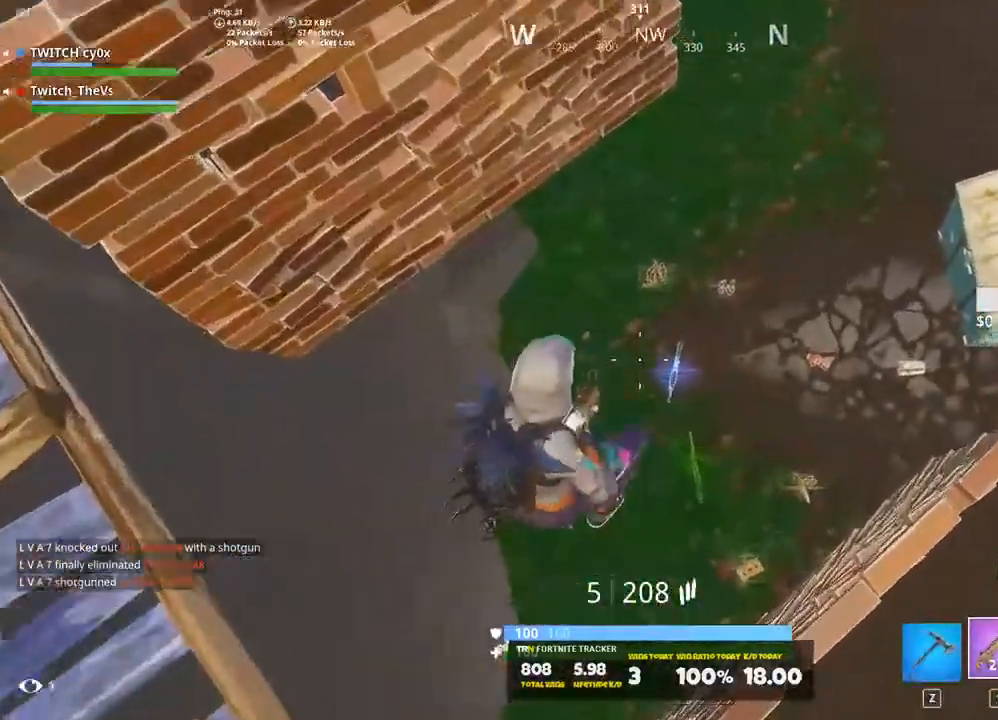
{"keys": ["a"], "events": [[80, "3", "down"], [180, "3", "up"], [180, "w", "up"], [320, "s", "down"], [400, "a", "down"], [440, "s", "up"]]}
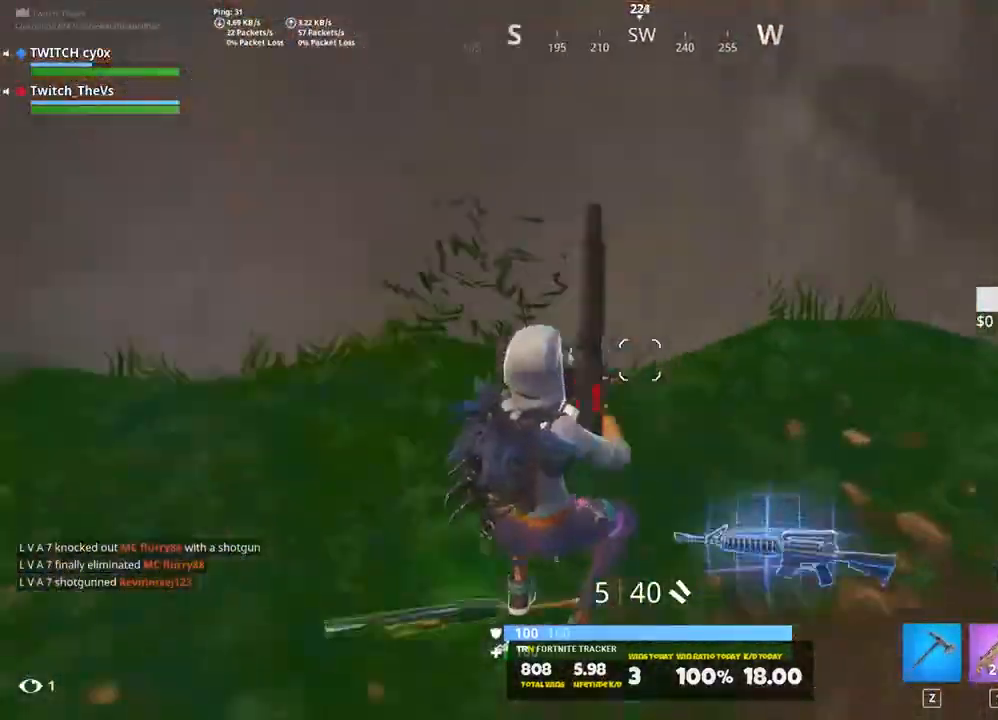
{"keys": ["a", "w"], "events": [[320, "w", "down"]]}
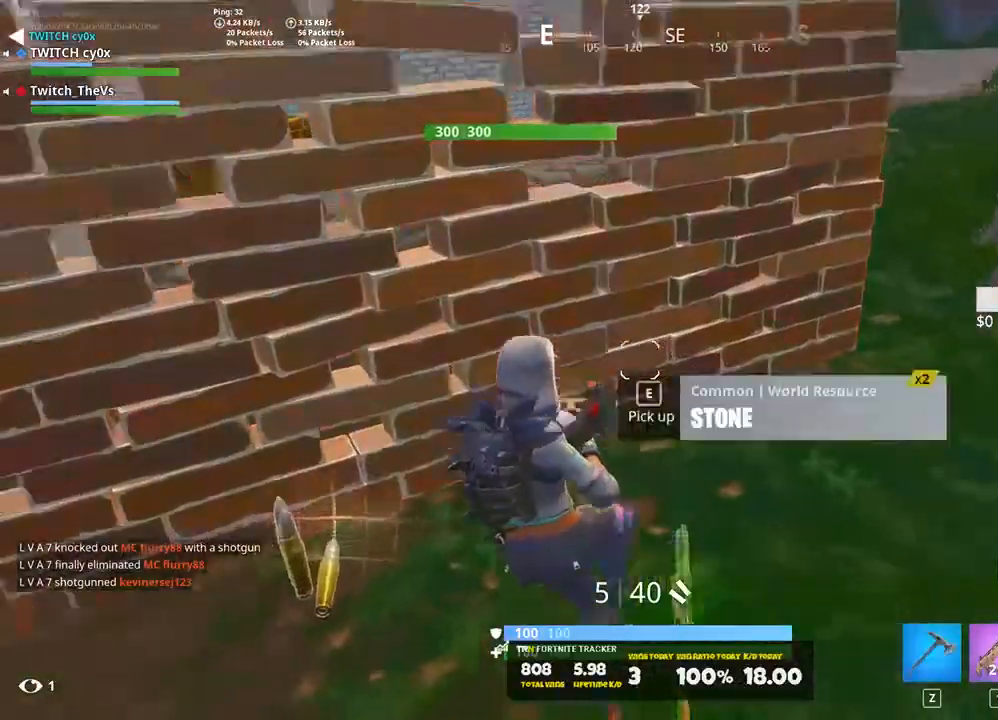
{"keys": ["shift", "w", "z"], "events": [[80, "a", "up"], [200, "shift", "down"], [380, "z", "down"]]}
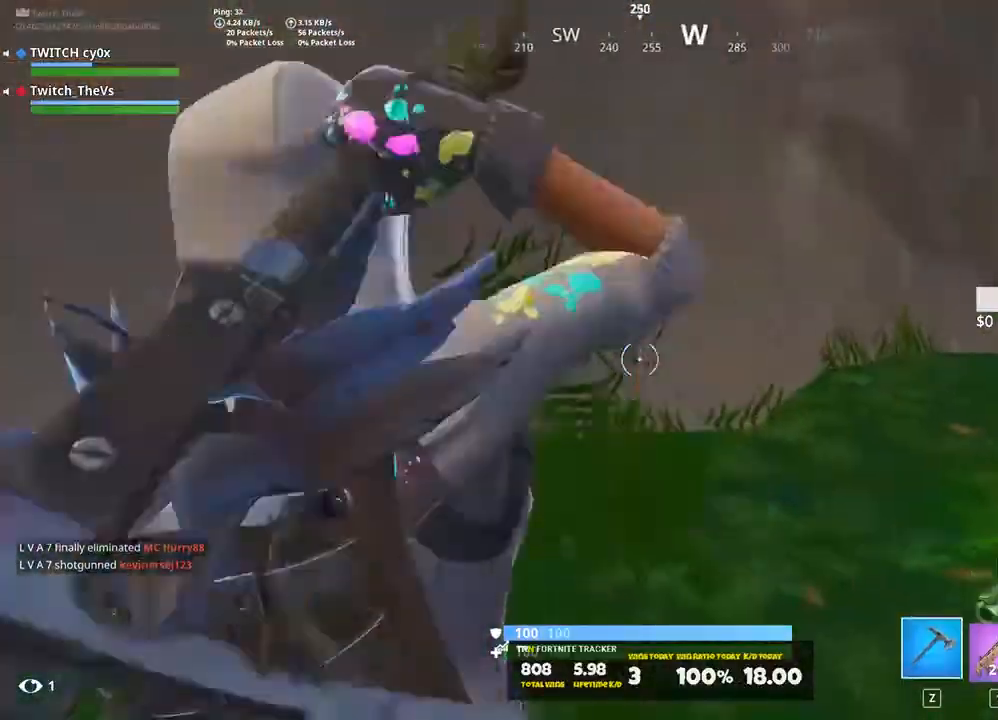
{"keys": ["d", "shift", "w"], "events": [[20, "z", "up"], [180, "d", "down"]]}
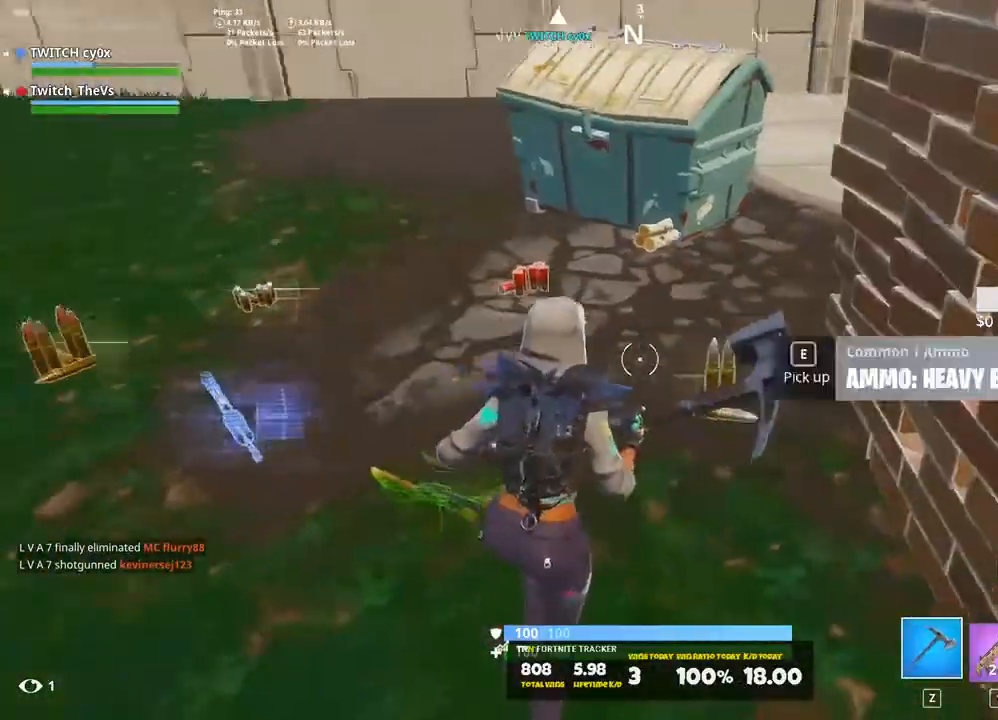
{"keys": ["d", "shift", "w"], "events": [[280, "d", "up"], [460, "d", "down"]]}
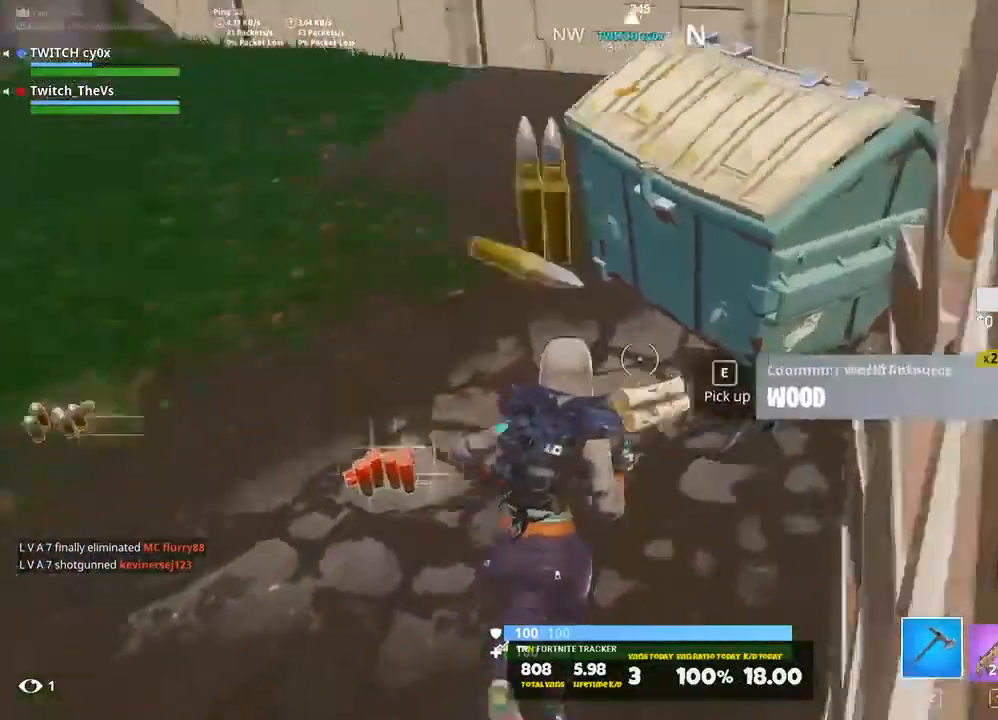
{"keys": ["shift", "w"], "events": [[120, "d", "up"]]}
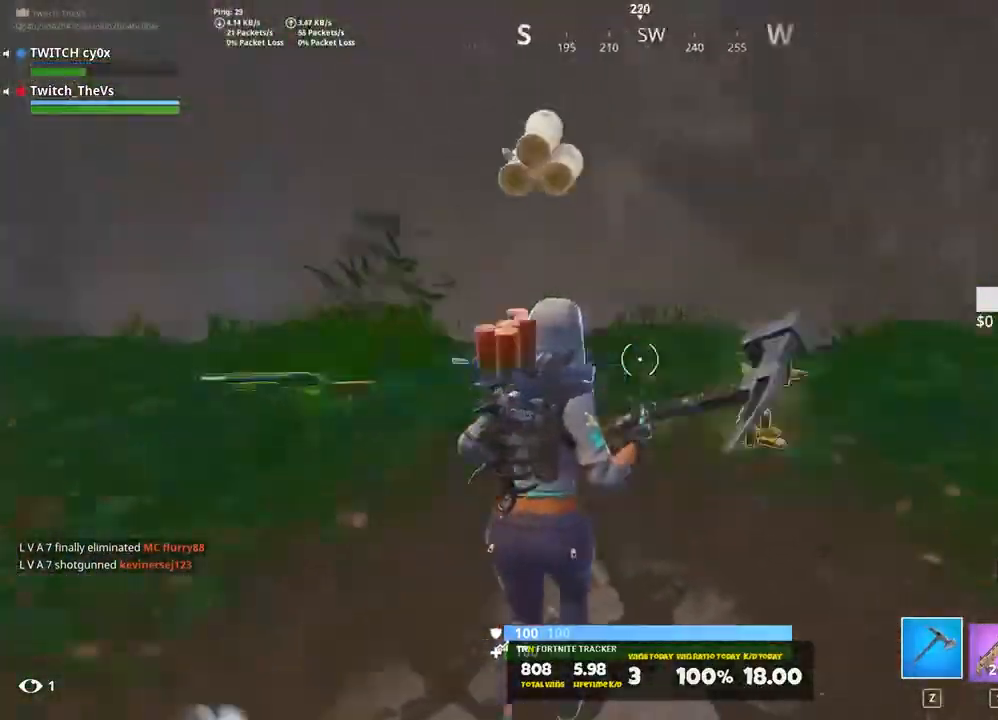
{"keys": ["d", "shift", "w"], "events": [[80, "d", "down"], [260, "d", "up"], [500, "d", "down"]]}